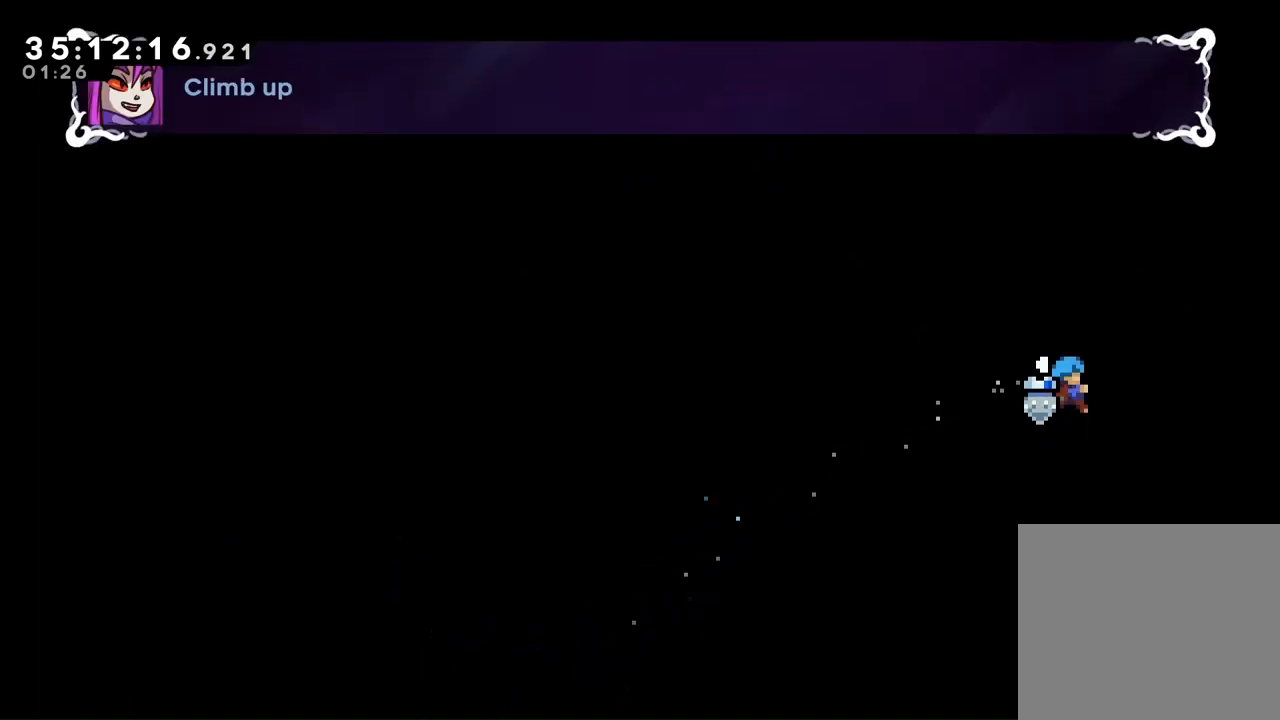
Gameplay with a controller (Xbox layout); each line is a JSON object with the inputs held at the frame after it (dt_ms = milliseconds from this image to that frame). "events" lists button and stick changes between this image and that frame as [ms after this image, input, new state], when the widget could be followed in between. Not read: L3 R3.
{"dt_ms": 500, "buttons": ["L2", "DPAD_UP"], "left_stick": "center", "right_stick": "center", "events": []}
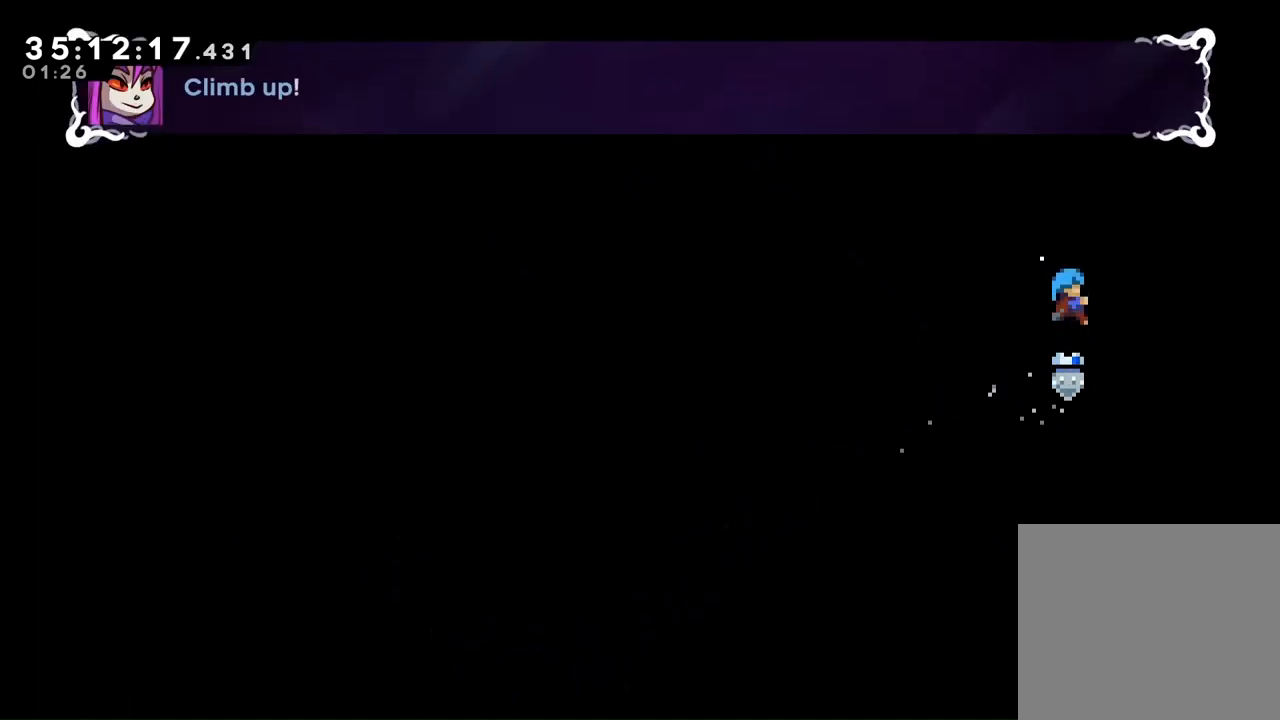
{"dt_ms": 500, "buttons": ["L2", "DPAD_UP"], "left_stick": "center", "right_stick": "center", "events": []}
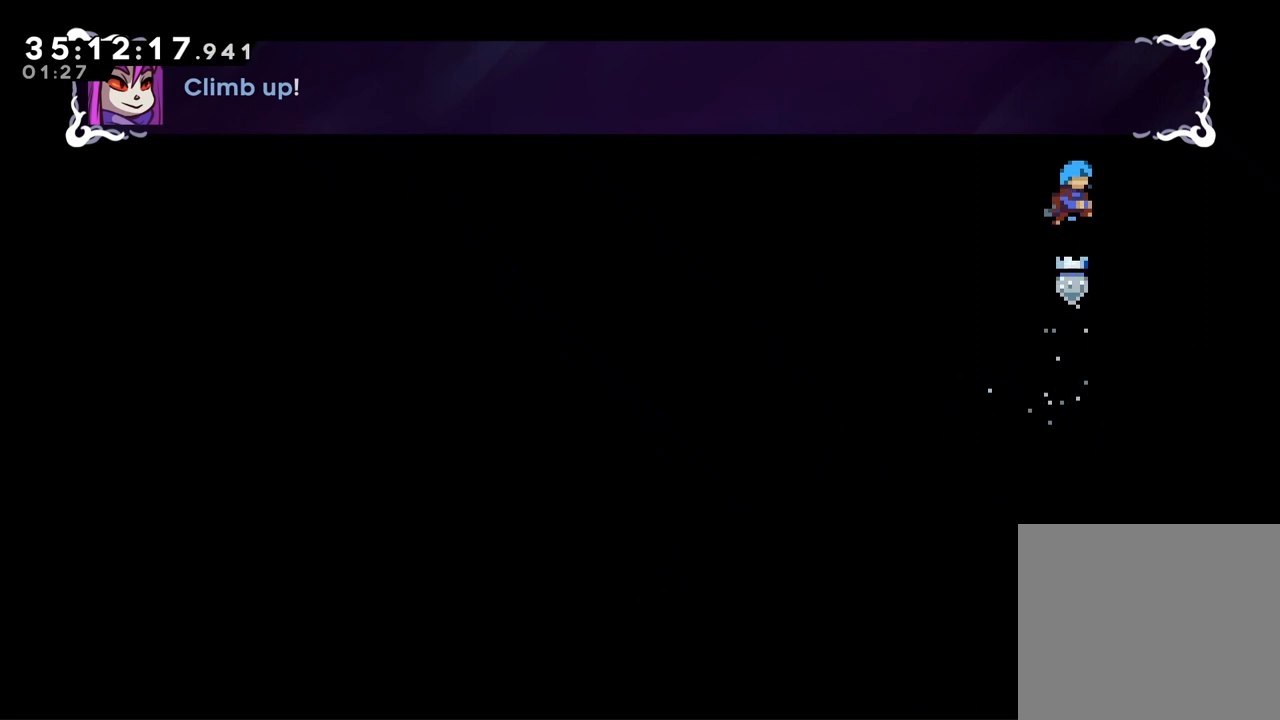
{"dt_ms": 500, "buttons": ["L2", "DPAD_RIGHT"], "left_stick": "center", "right_stick": "center", "events": [[267, "DPAD_RIGHT", "down"], [367, "DPAD_UP", "up"]]}
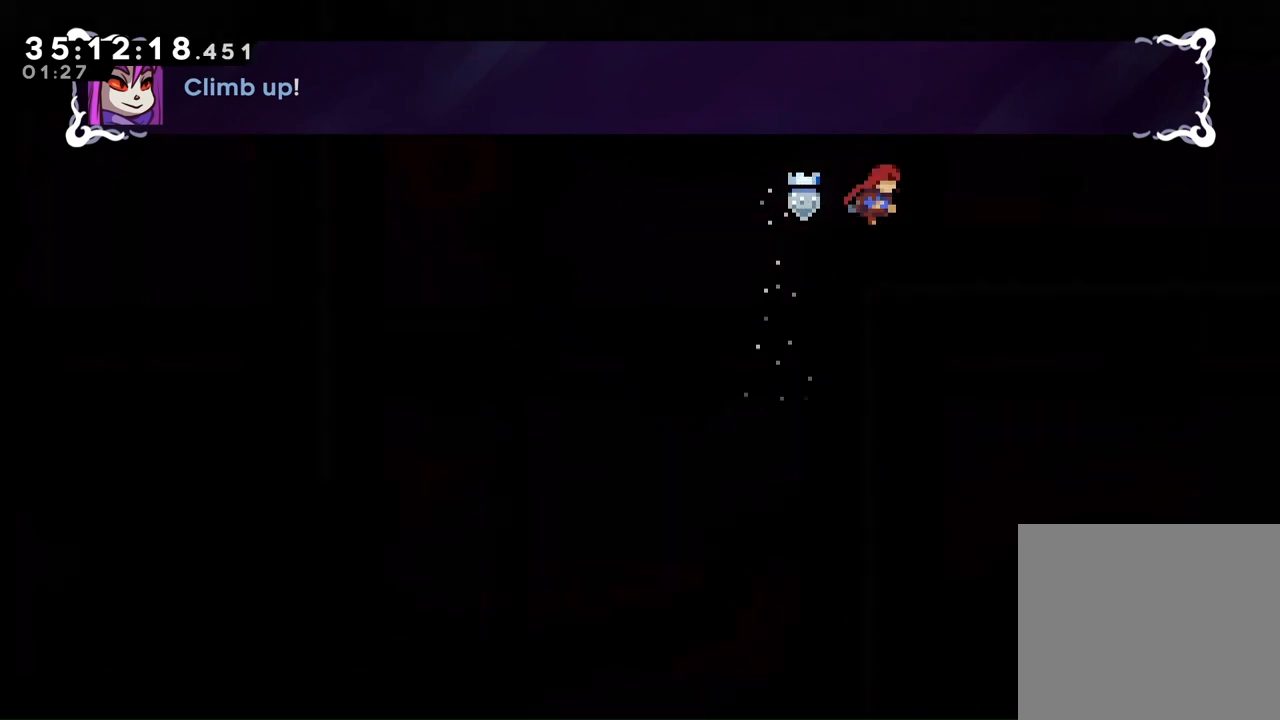
{"dt_ms": 1000, "buttons": ["DPAD_RIGHT"], "left_stick": "center", "right_stick": "center"}
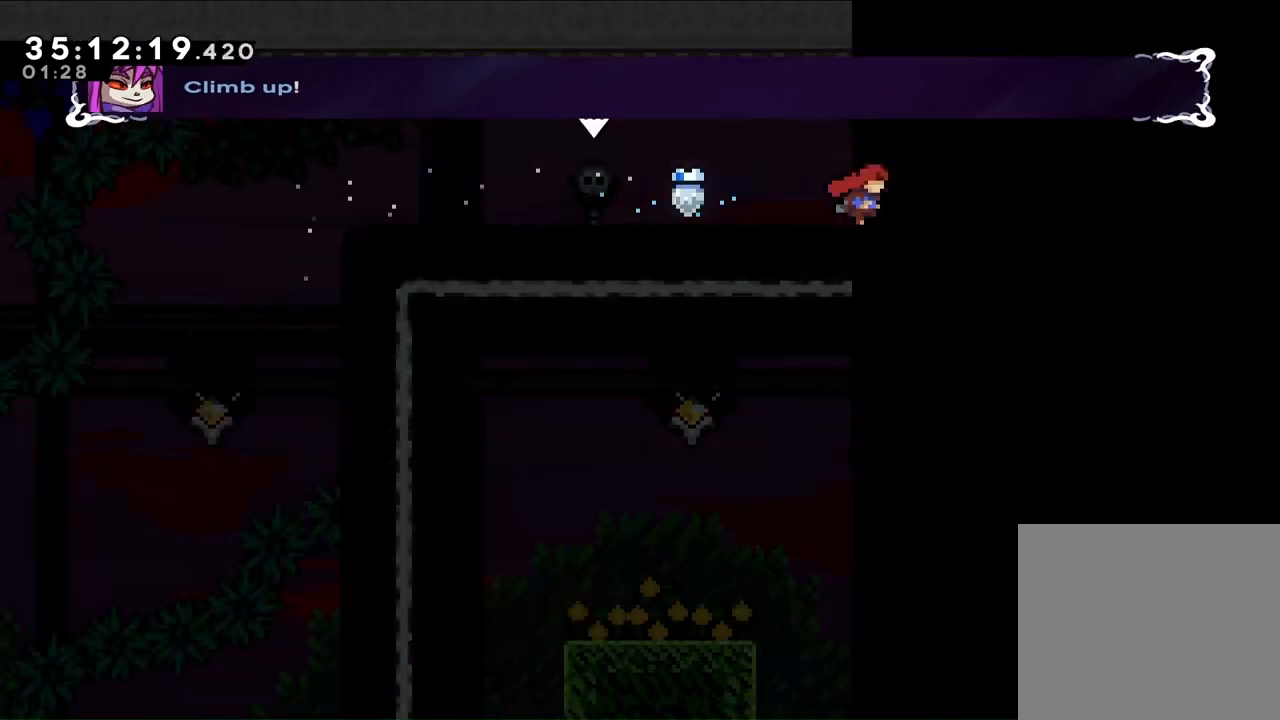
{"dt_ms": 500, "buttons": [], "left_stick": "center", "right_stick": "center", "events": [[233, "DPAD_RIGHT", "up"]]}
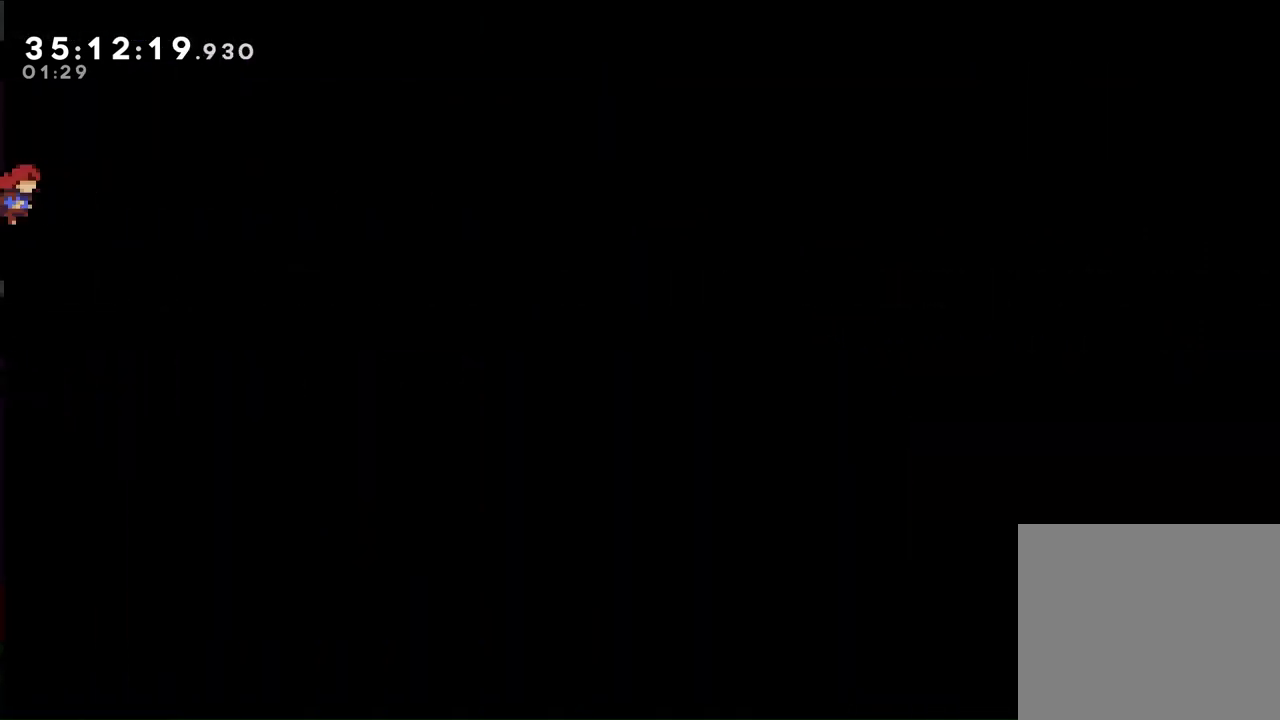
{"dt_ms": 500, "buttons": ["DPAD_RIGHT"], "left_stick": "center", "right_stick": "center", "events": [[167, "DPAD_RIGHT", "down"]]}
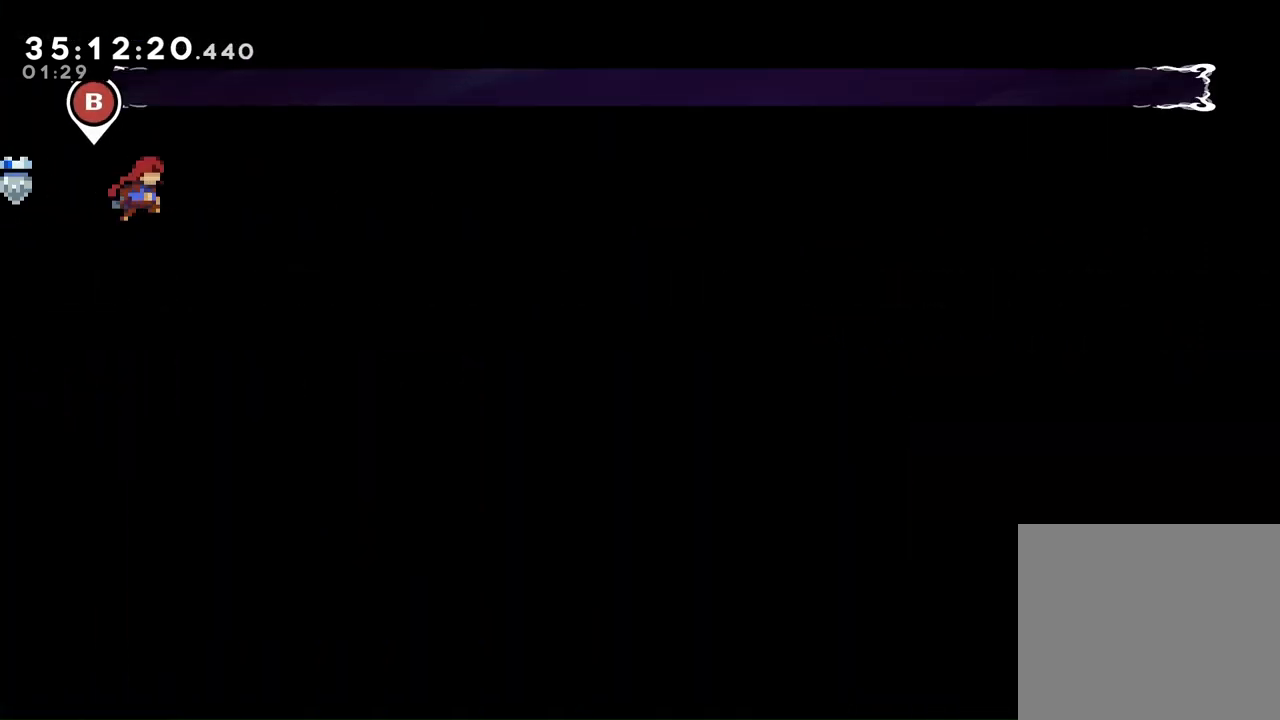
{"dt_ms": 500, "buttons": ["DPAD_RIGHT"], "left_stick": "center", "right_stick": "center", "events": []}
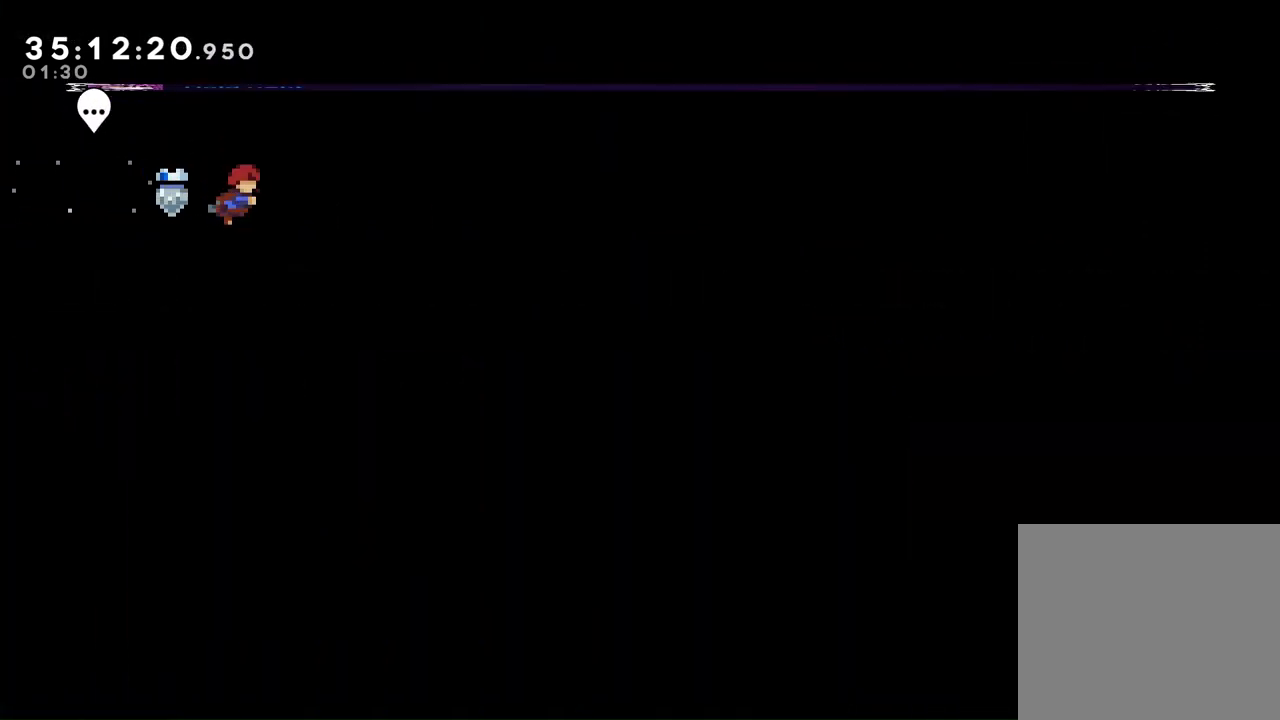
{"dt_ms": 500, "buttons": ["L2", "DPAD_UP"], "left_stick": "center", "right_stick": "center", "events": [[67, "DPAD_RIGHT", "up"], [233, "L2", "down"], [267, "DPAD_UP", "down"]]}
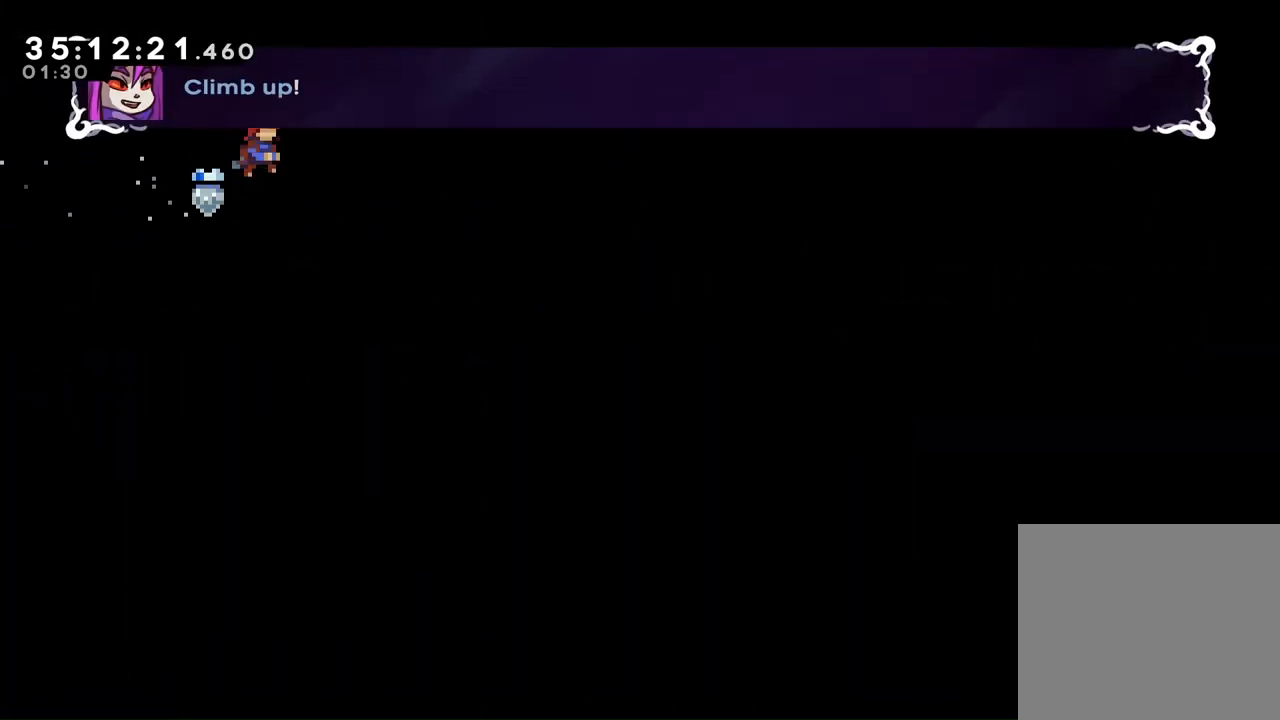
{"dt_ms": 500, "buttons": [], "left_stick": "center", "right_stick": "center", "events": [[167, "DPAD_UP", "up"], [167, "L2", "up"]]}
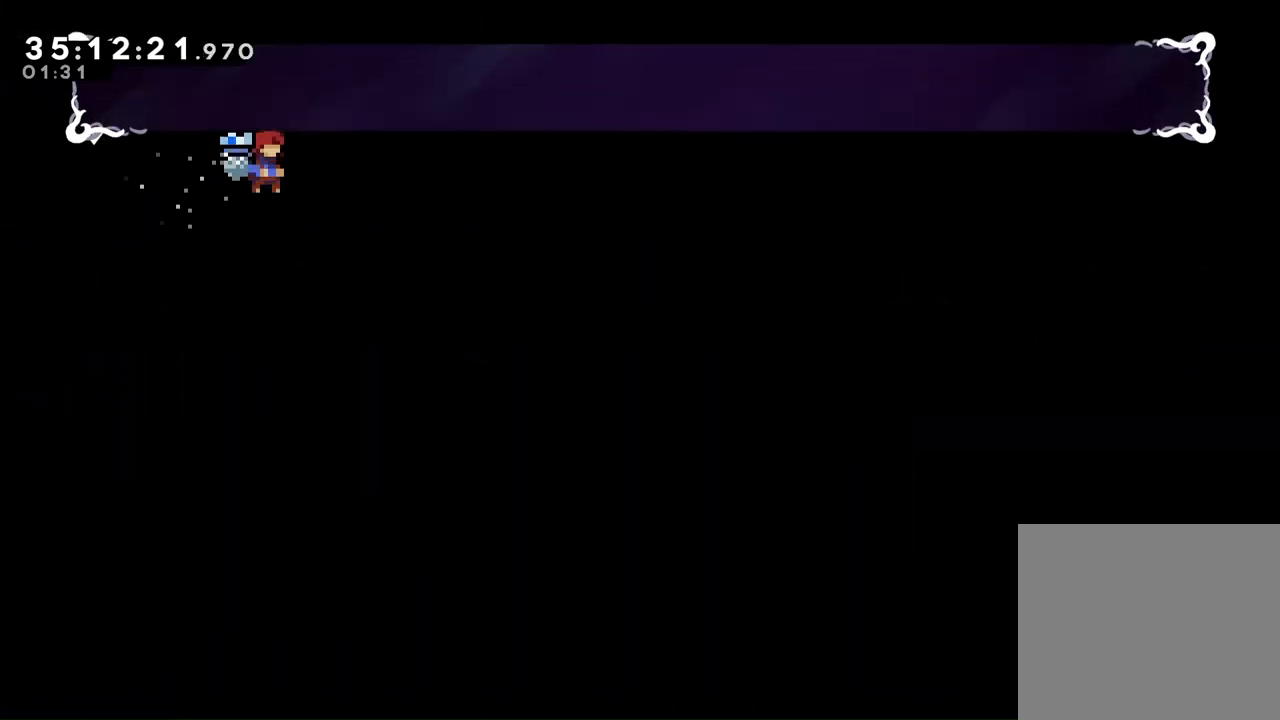
{"dt_ms": 500, "buttons": [], "left_stick": "center", "right_stick": "center", "events": []}
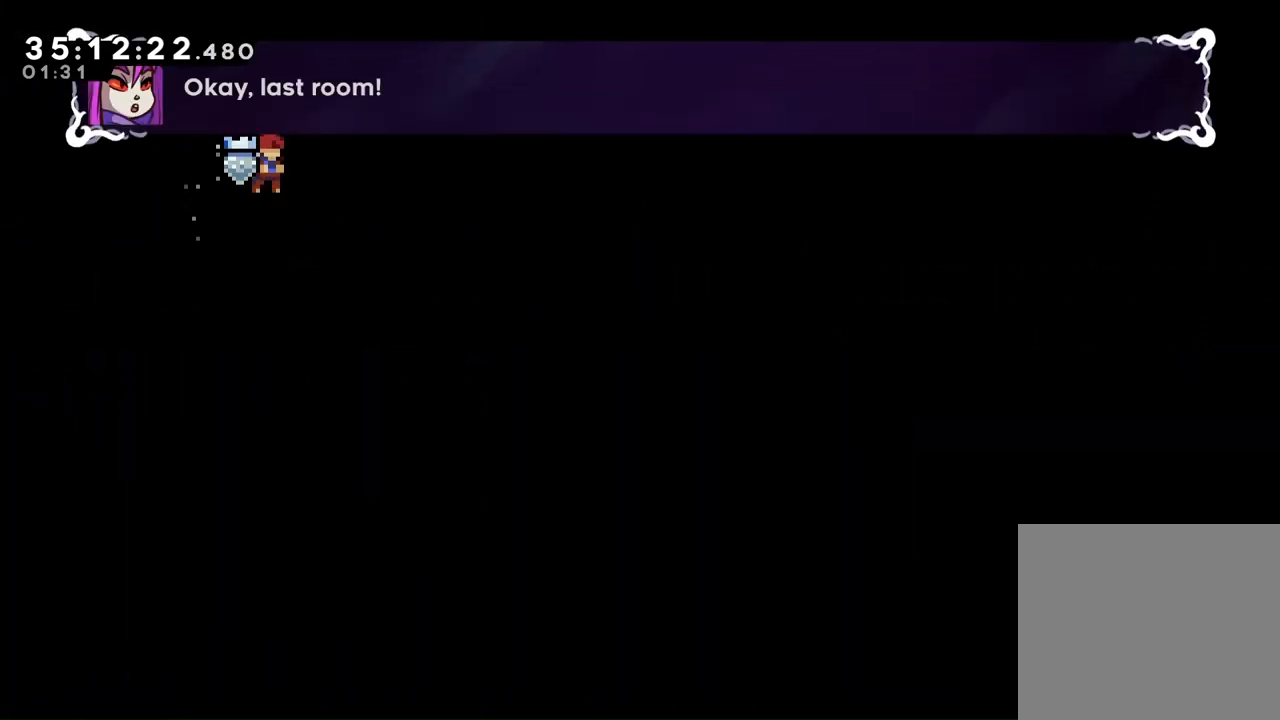
{"dt_ms": 500, "buttons": [], "left_stick": "center", "right_stick": "center", "events": []}
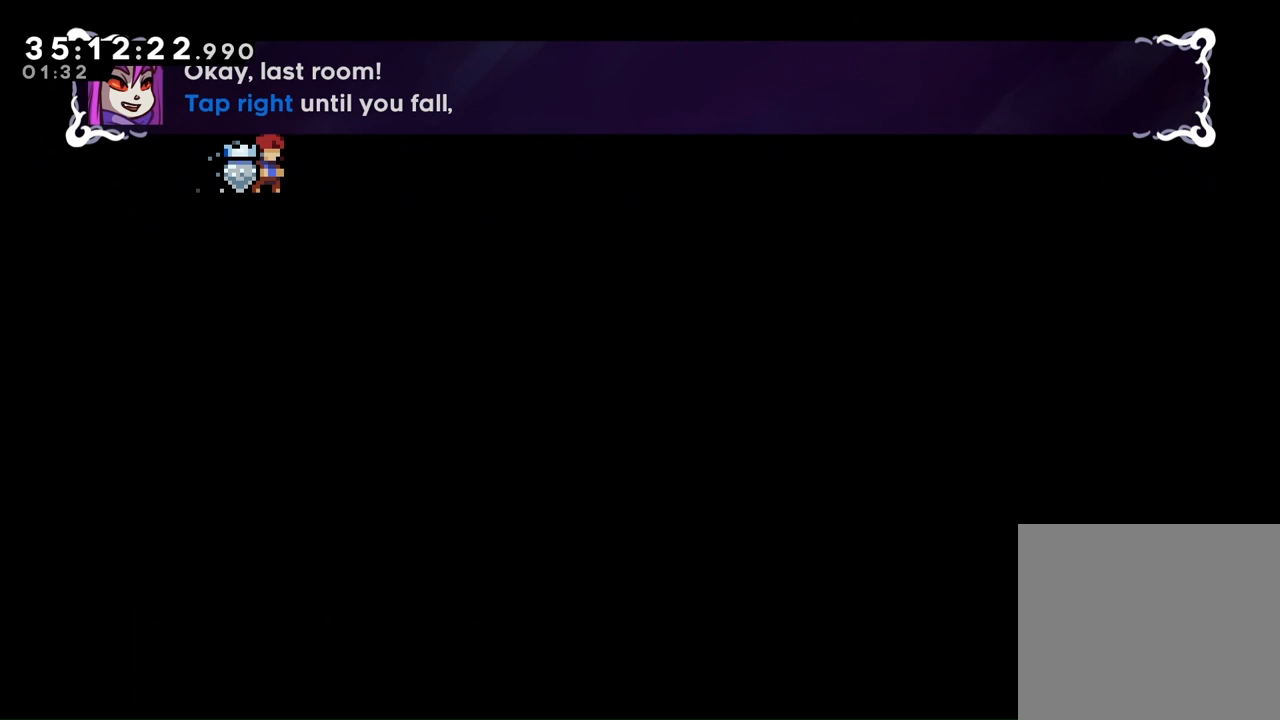
{"dt_ms": 500, "buttons": [], "left_stick": "center", "right_stick": "center", "events": []}
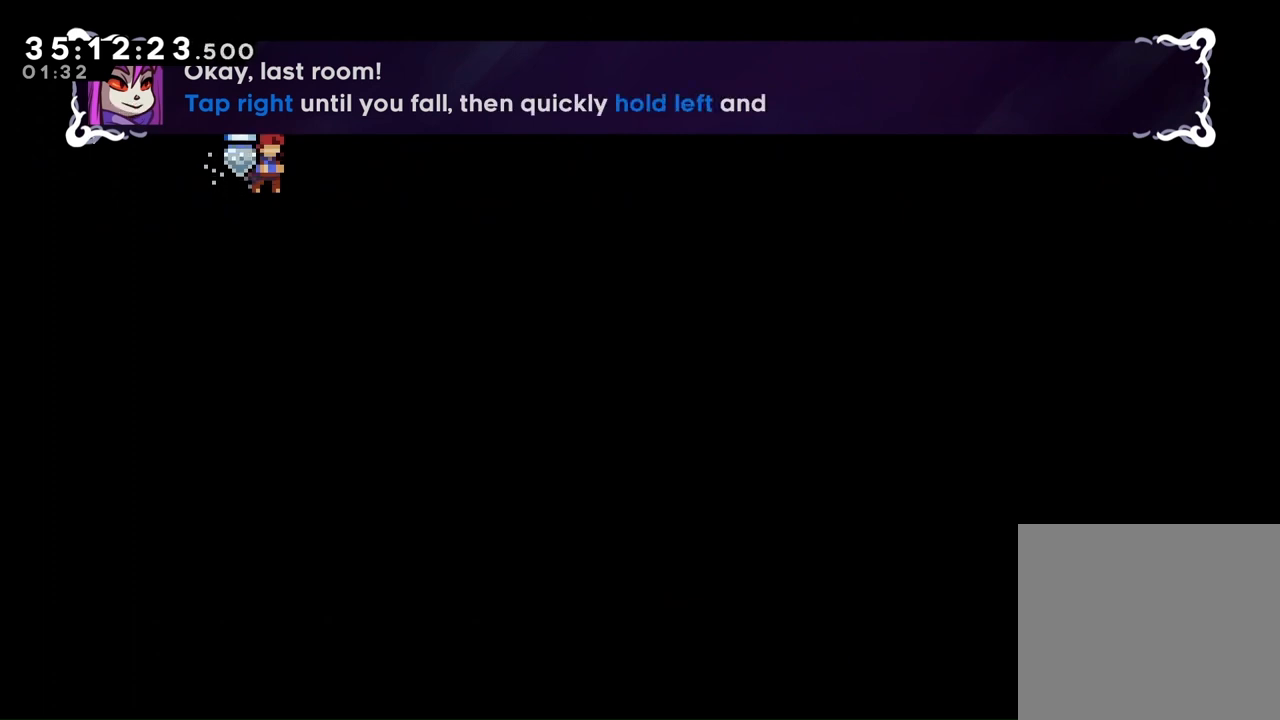
{"dt_ms": 500, "buttons": [], "left_stick": "center", "right_stick": "center", "events": [[367, "DPAD_RIGHT", "down"], [433, "DPAD_RIGHT", "up"]]}
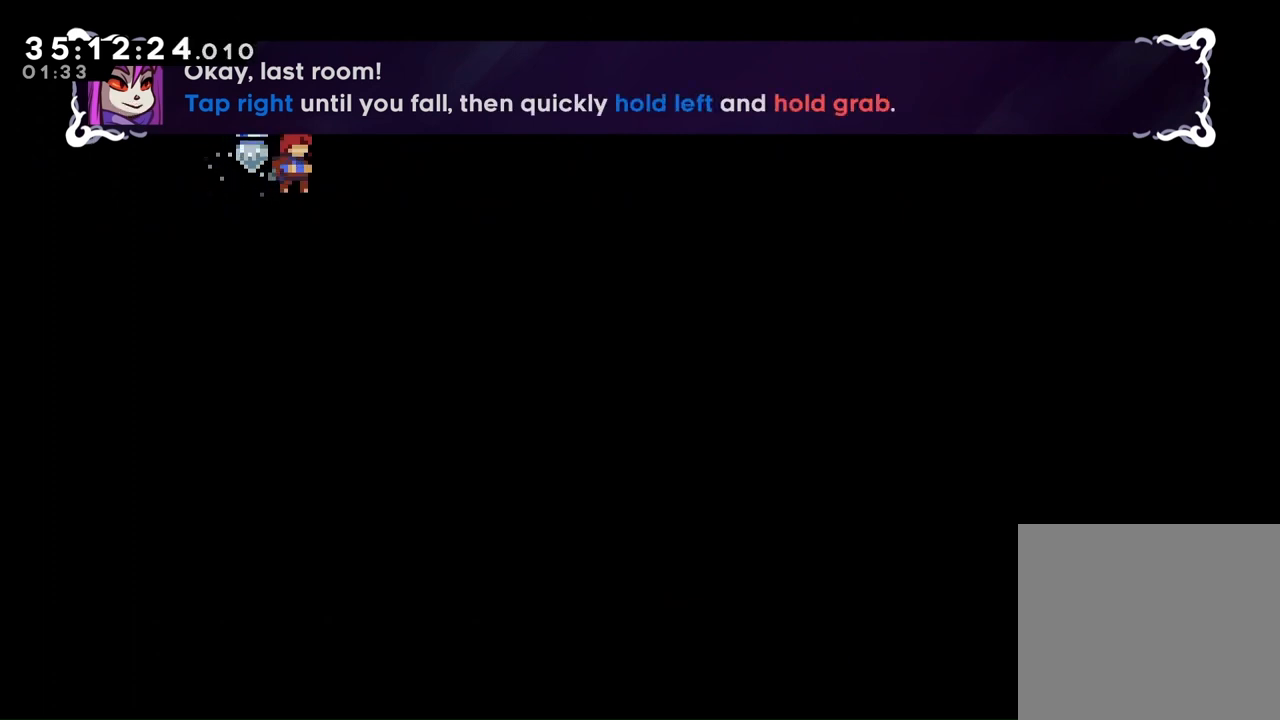
{"dt_ms": 500, "buttons": [], "left_stick": "center", "right_stick": "center", "events": [[200, "DPAD_RIGHT", "down"], [267, "DPAD_RIGHT", "up"]]}
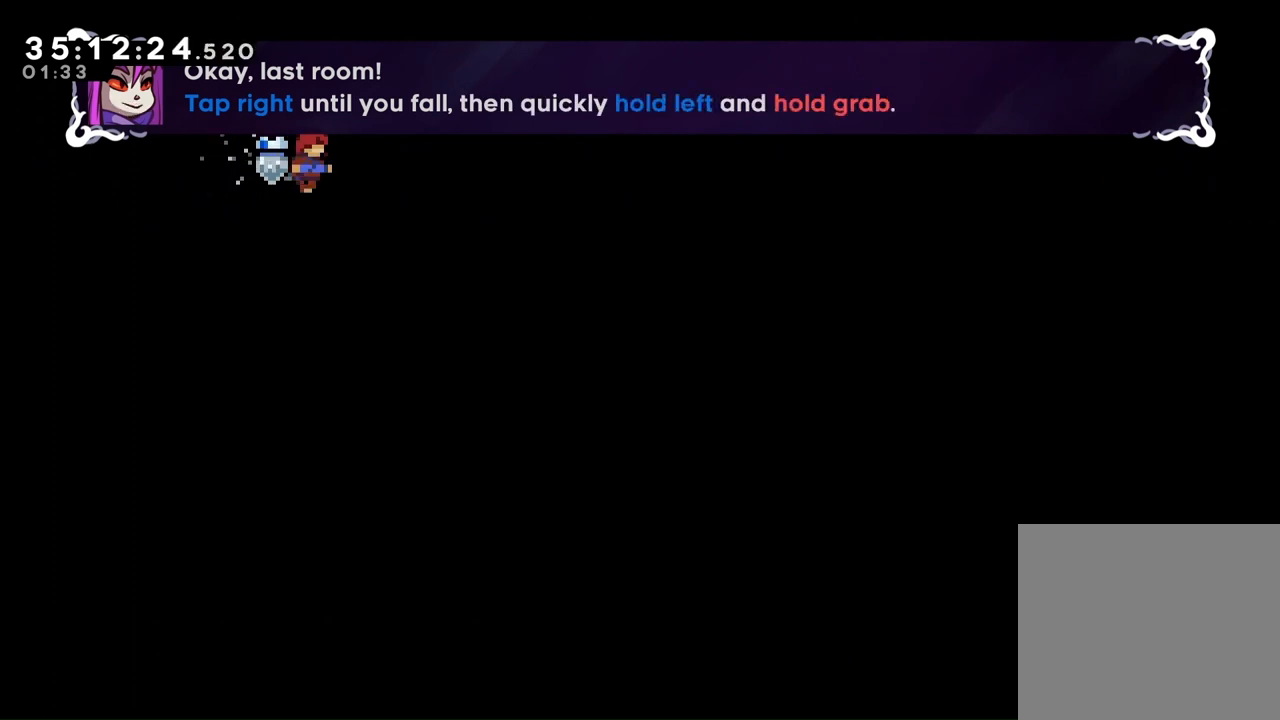
{"dt_ms": 500, "buttons": ["L2"], "left_stick": "center", "right_stick": "center", "events": [[200, "DPAD_RIGHT", "down"], [267, "DPAD_RIGHT", "up"], [333, "DPAD_LEFT", "down"], [467, "DPAD_LEFT", "up"], [467, "L2", "down"]]}
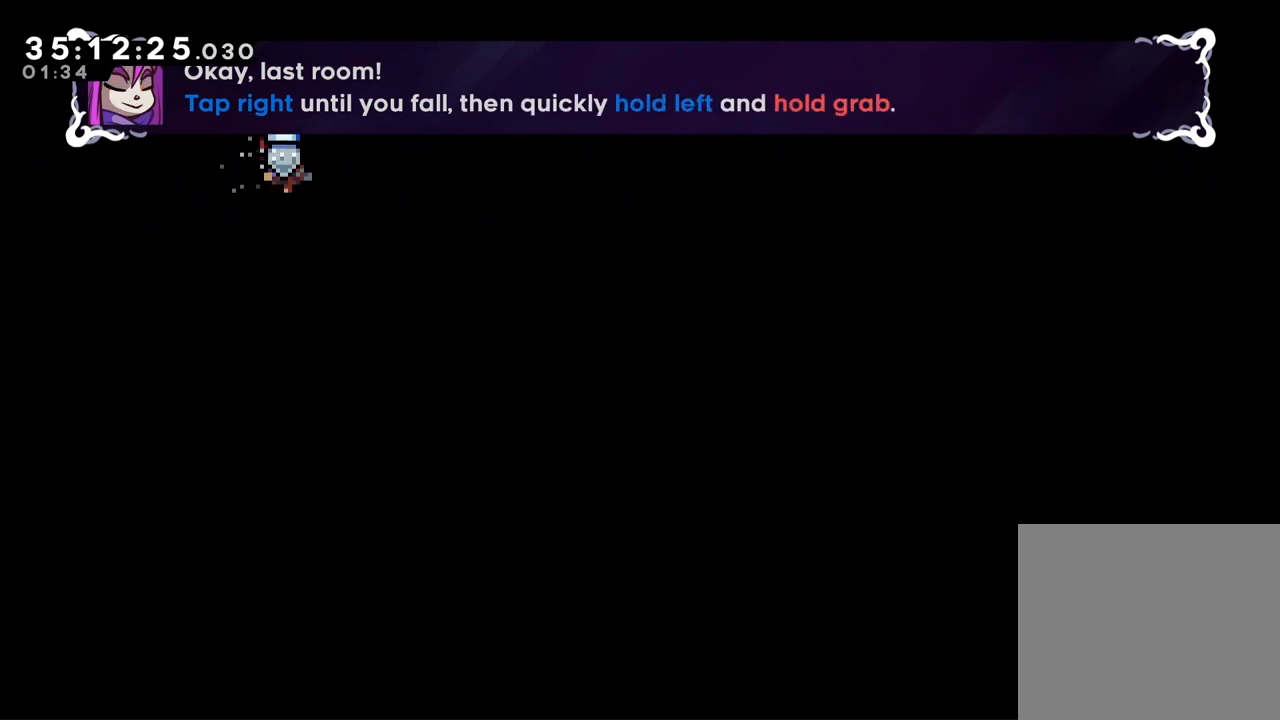
{"dt_ms": 500, "buttons": ["DPAD_RIGHT"], "left_stick": "center", "right_stick": "center", "events": [[33, "L2", "up"], [233, "DPAD_RIGHT", "down"], [333, "DPAD_RIGHT", "up"], [433, "DPAD_RIGHT", "down"]]}
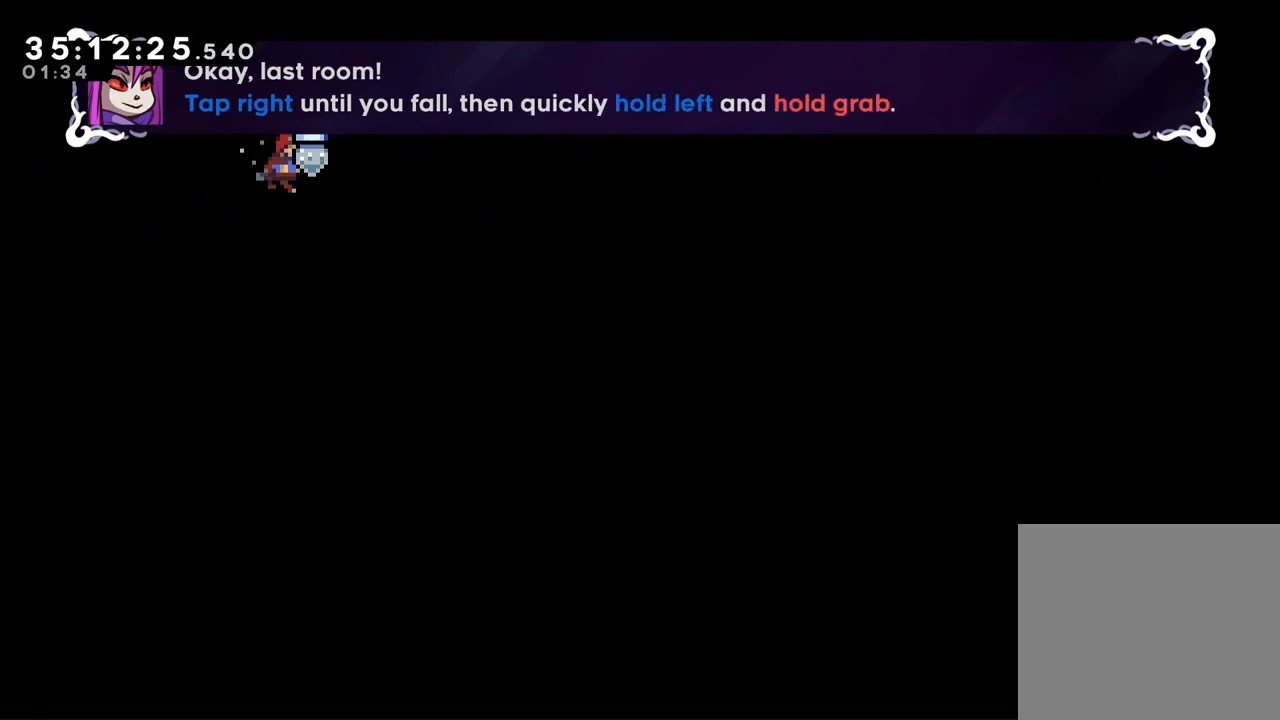
{"dt_ms": 500, "buttons": [], "left_stick": "center", "right_stick": "center", "events": [[33, "DPAD_RIGHT", "up"]]}
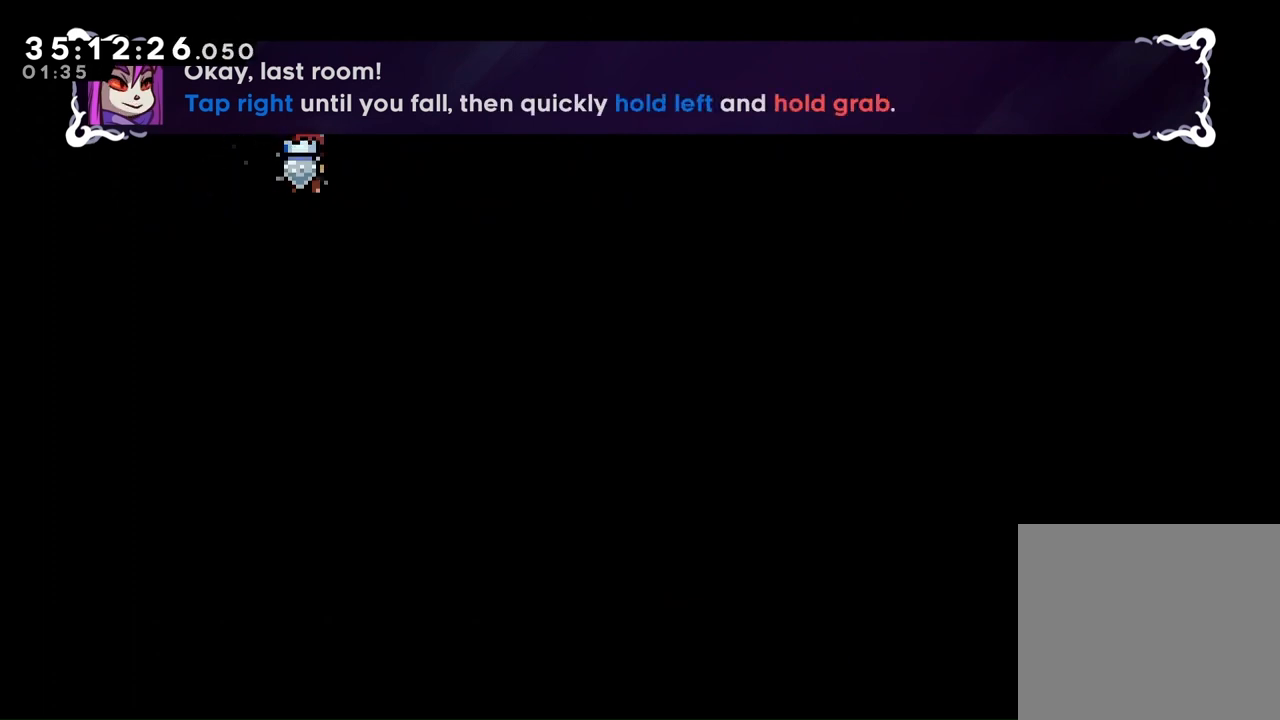
{"dt_ms": 500, "buttons": [], "left_stick": "center", "right_stick": "center", "events": [[300, "DPAD_RIGHT", "down"], [367, "DPAD_RIGHT", "up"]]}
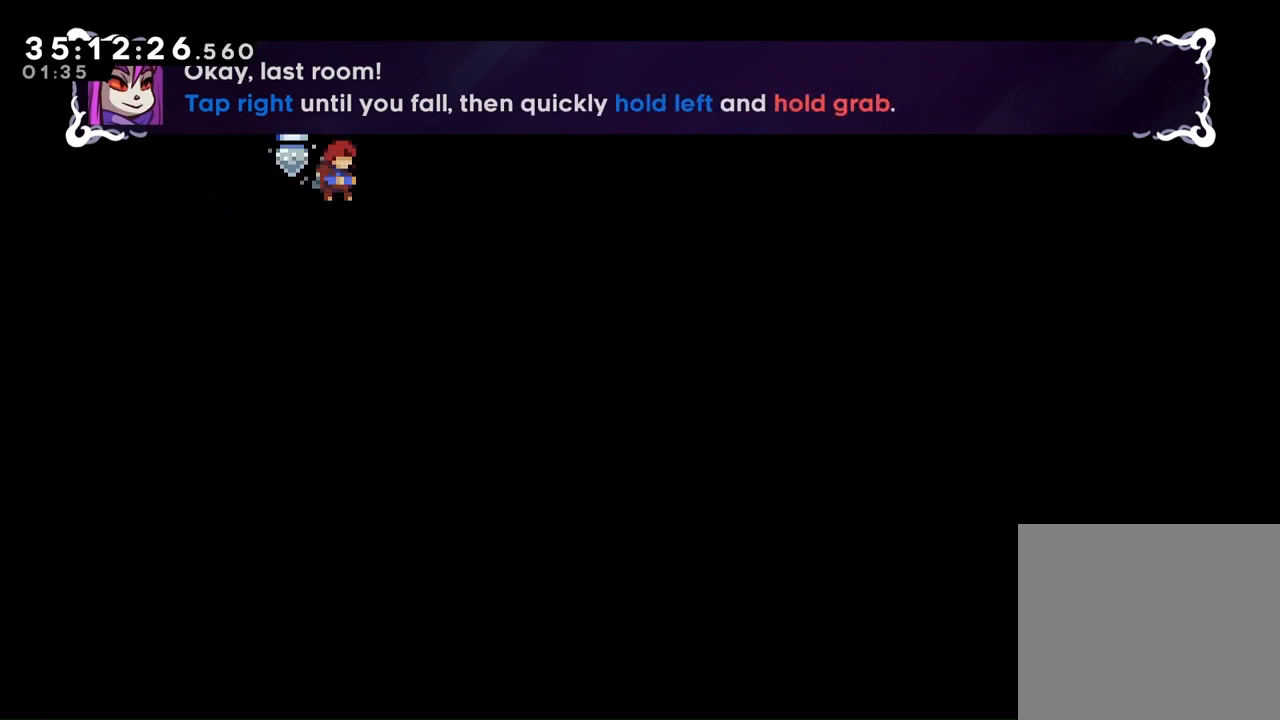
{"dt_ms": 500, "buttons": ["L2", "DPAD_LEFT"], "left_stick": "center", "right_stick": "center", "events": [[233, "DPAD_LEFT", "down"], [267, "L2", "down"]]}
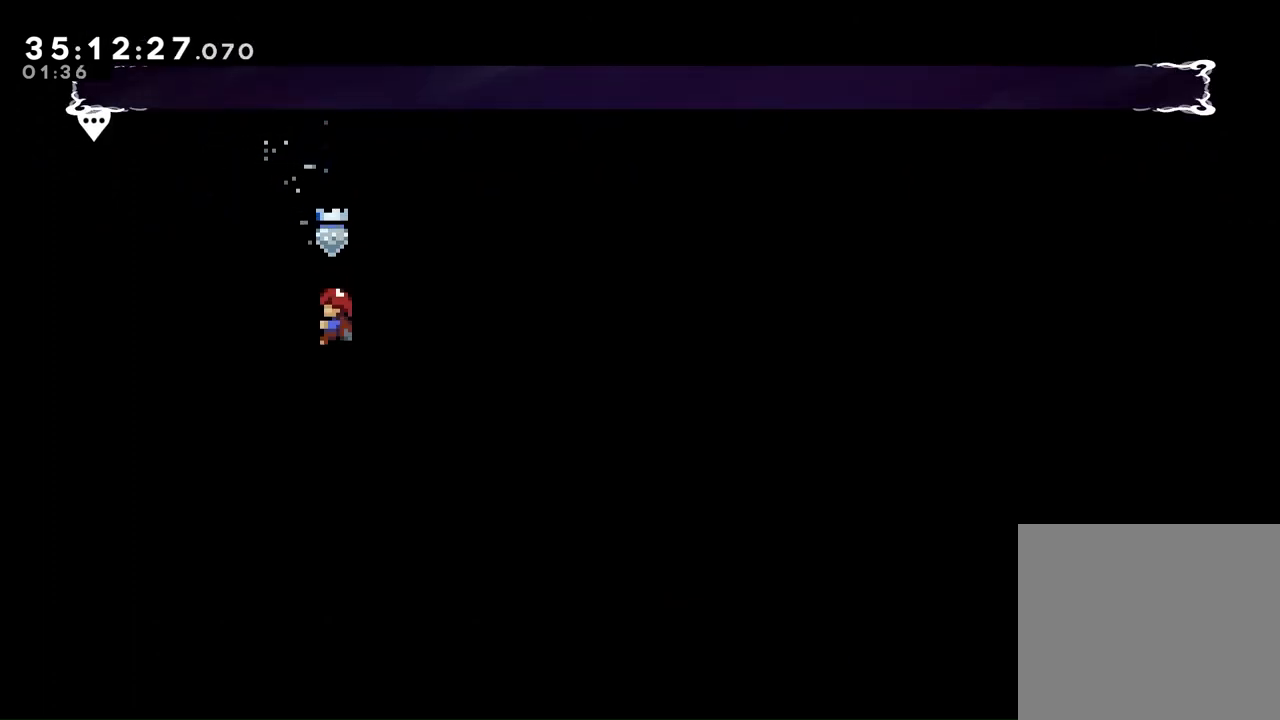
{"dt_ms": 500, "buttons": ["L2"], "left_stick": "center", "right_stick": "center", "events": [[33, "DPAD_LEFT", "up"]]}
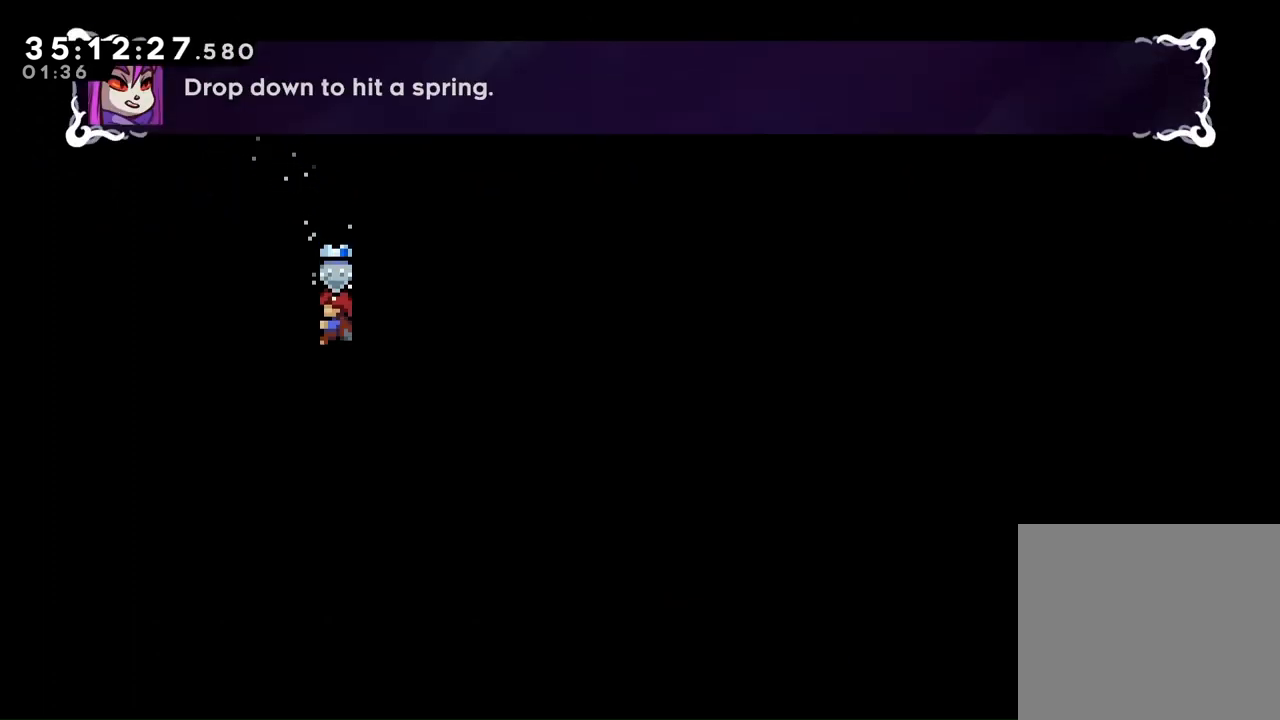
{"dt_ms": 500, "buttons": ["L2"], "left_stick": "center", "right_stick": "center", "events": []}
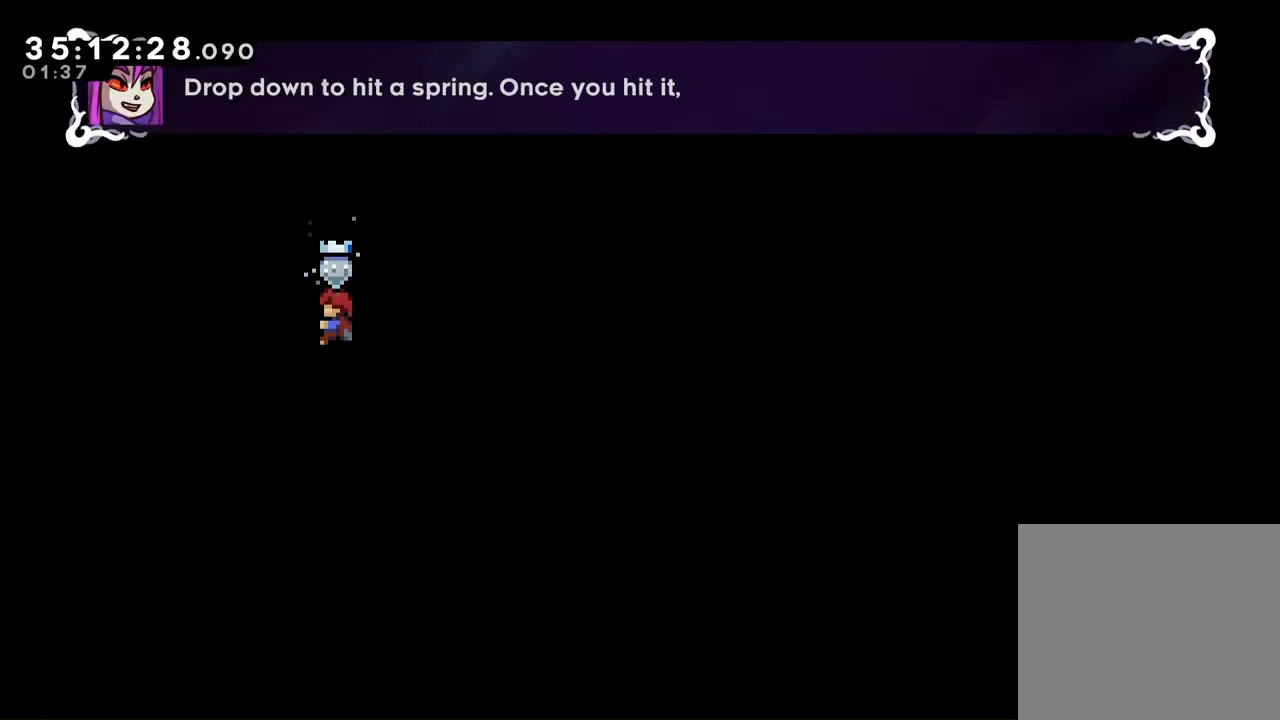
{"dt_ms": 500, "buttons": ["L2"], "left_stick": "center", "right_stick": "center", "events": []}
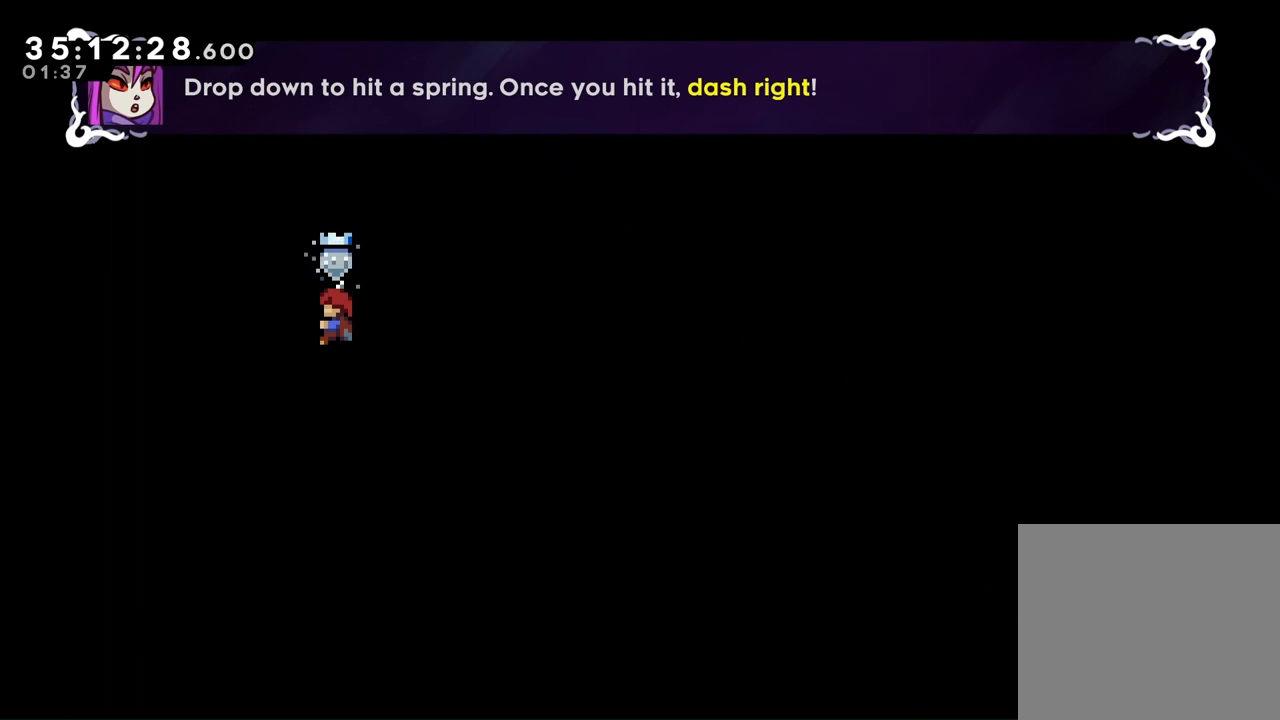
{"dt_ms": 500, "buttons": ["L2"], "left_stick": "center", "right_stick": "center", "events": []}